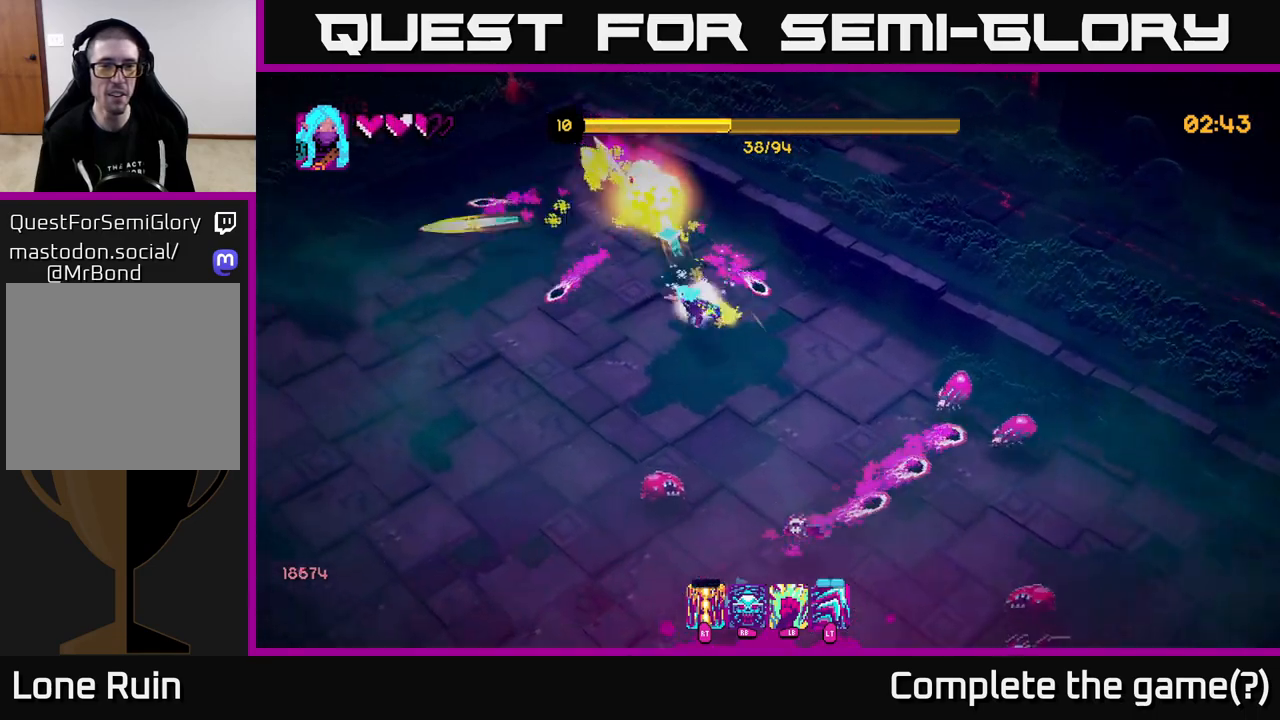
Gameplay with a controller (Xbox layout); each line is a JSON object with the inputs held at the frame after it. "events" lists button and stick changes between this image and that frame as [ms after this image, input, new state], when the widget could be followed in between.
{"buttons": [], "left_stick": "up", "right_stick": "down-right", "events": [[83, "left_stick", "left"], [200, "left_stick", "down-left"], [300, "left_stick", "down"], [300, "right_stick", "up-right"], [483, "left_stick", "up"], [500, "right_stick", "down-right"]]}
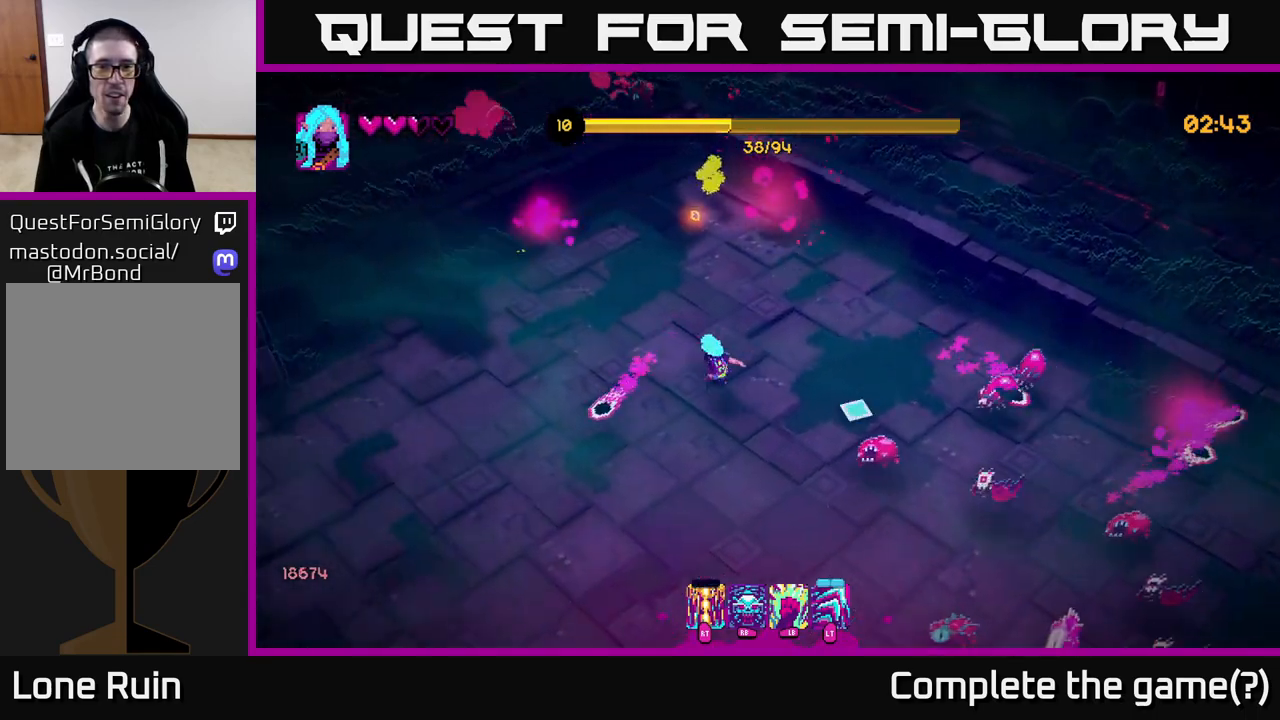
{"buttons": ["R2"], "left_stick": "up-left", "right_stick": "down-right", "events": [[150, "right_stick", "center"], [300, "right_stick", "down-right"], [450, "R2", "down"], [500, "left_stick", "up-left"]]}
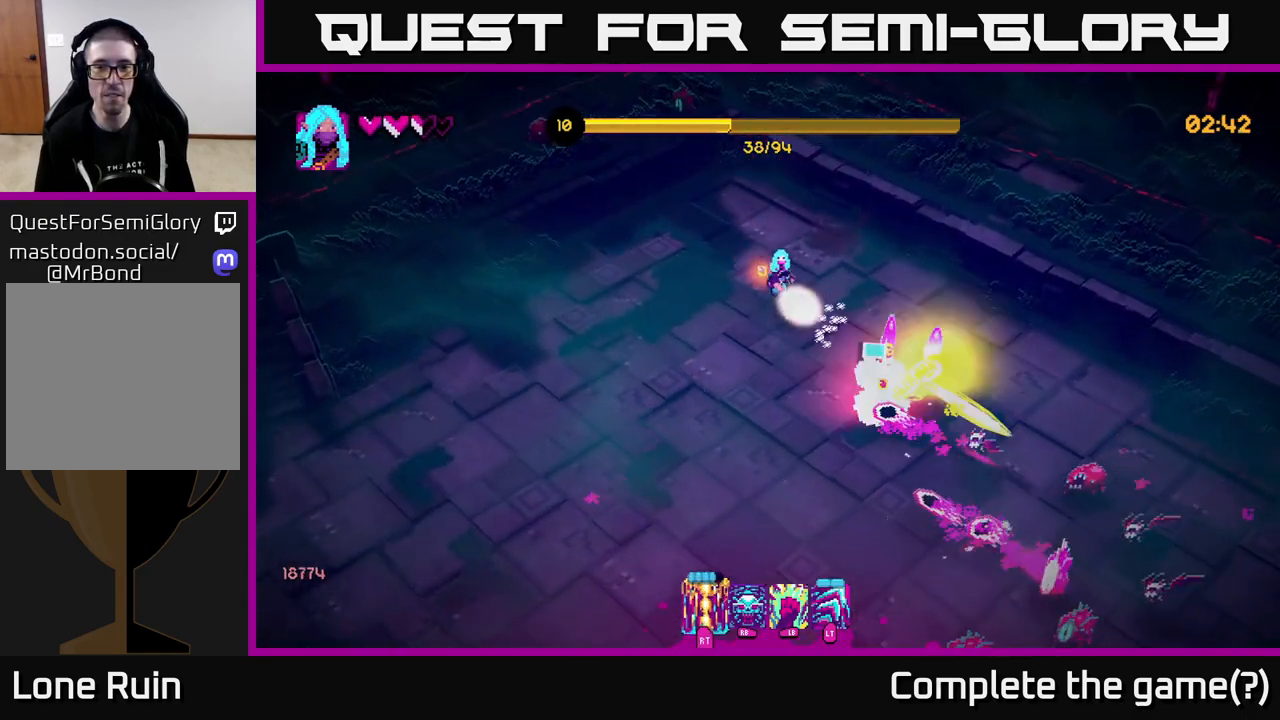
{"buttons": [], "left_stick": "down-left", "right_stick": "down-right", "events": [[67, "R2", "up"], [150, "left_stick", "down-left"]]}
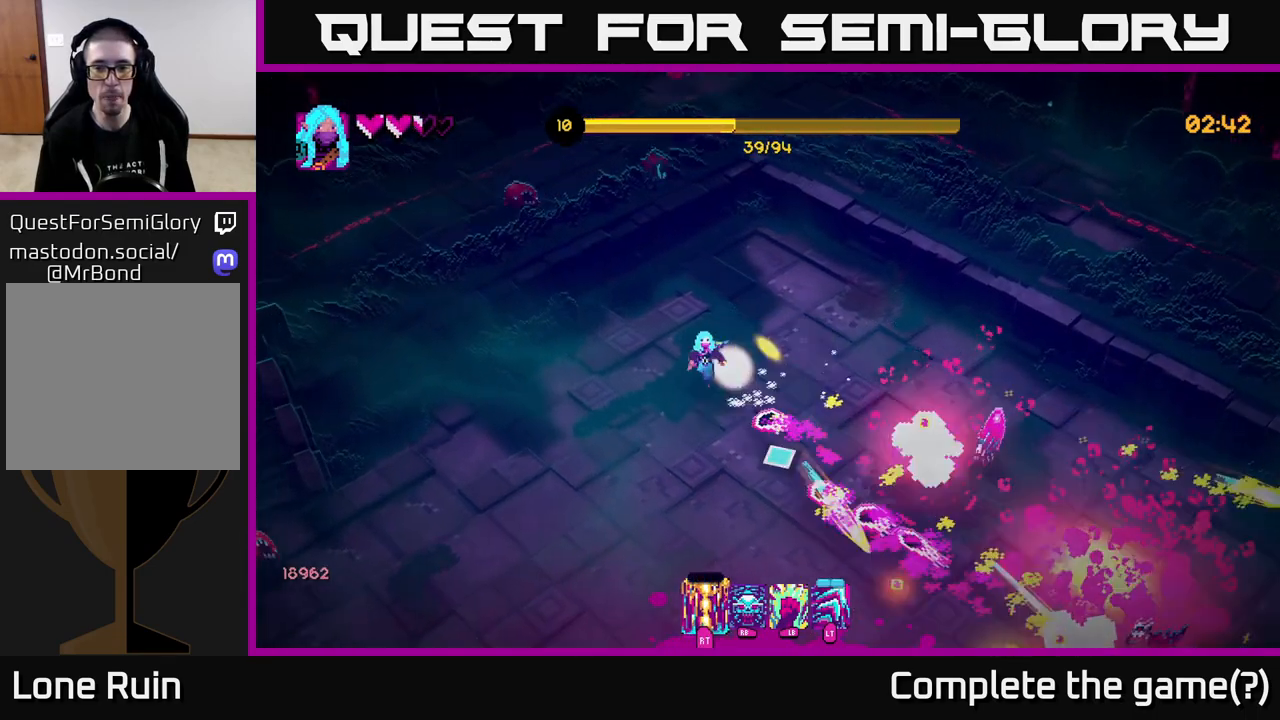
{"buttons": [], "left_stick": "down-right", "right_stick": "right", "events": [[17, "L2", "down"], [167, "right_stick", "center"], [217, "L2", "up"], [233, "left_stick", "down"], [283, "right_stick", "right"], [350, "left_stick", "down-right"]]}
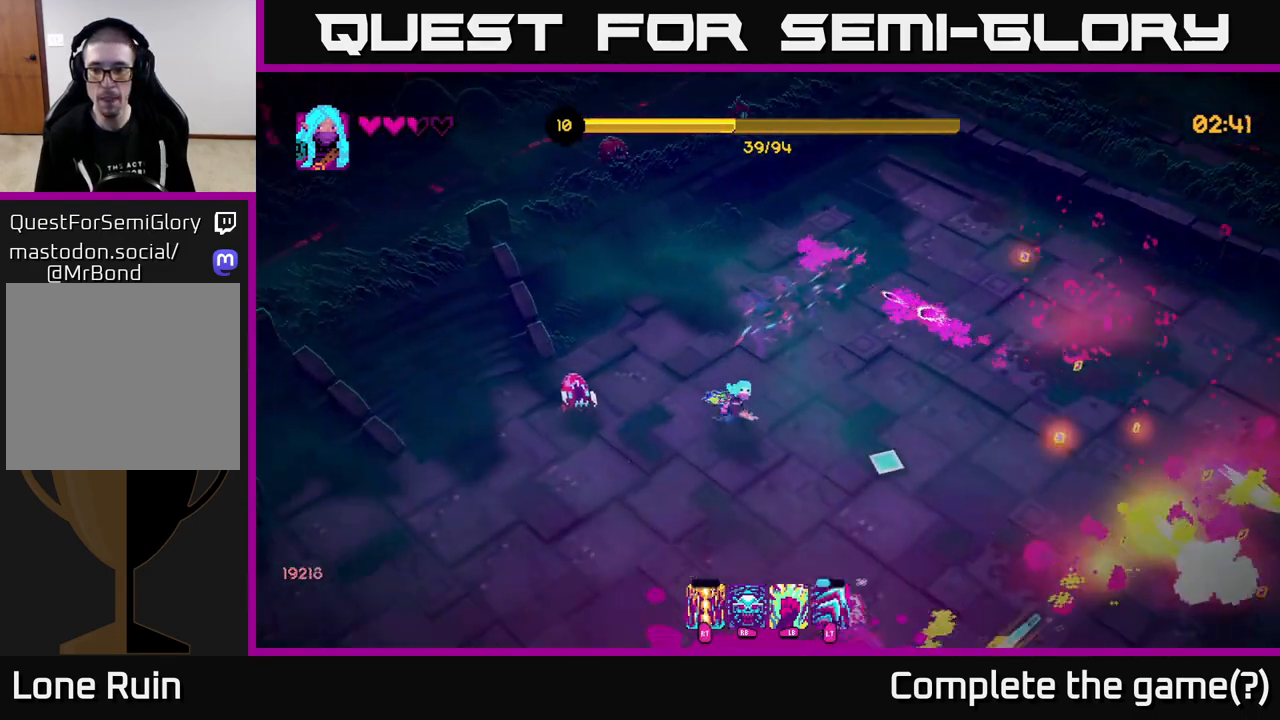
{"buttons": [], "left_stick": "up-right", "right_stick": "right", "events": [[250, "left_stick", "right"], [350, "left_stick", "up-right"]]}
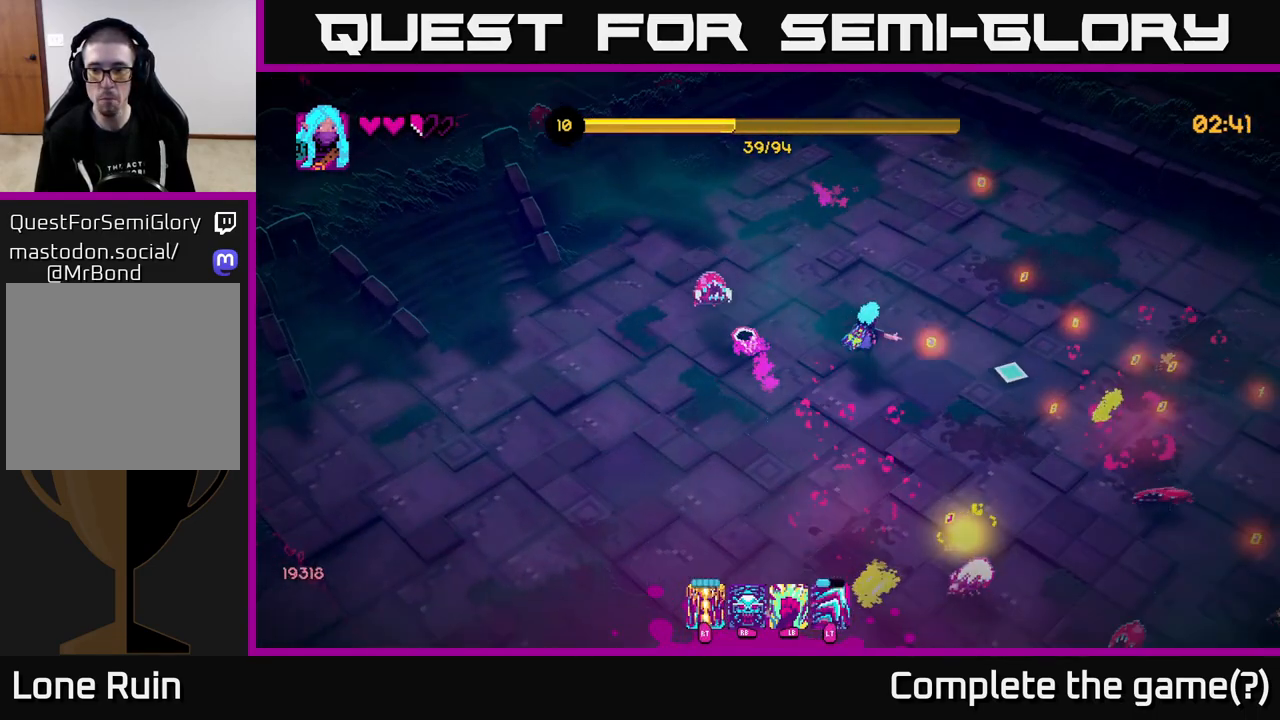
{"buttons": [], "left_stick": "down-right", "right_stick": "down-right", "events": [[83, "left_stick", "right"], [100, "right_stick", "down-right"], [400, "left_stick", "down-right"]]}
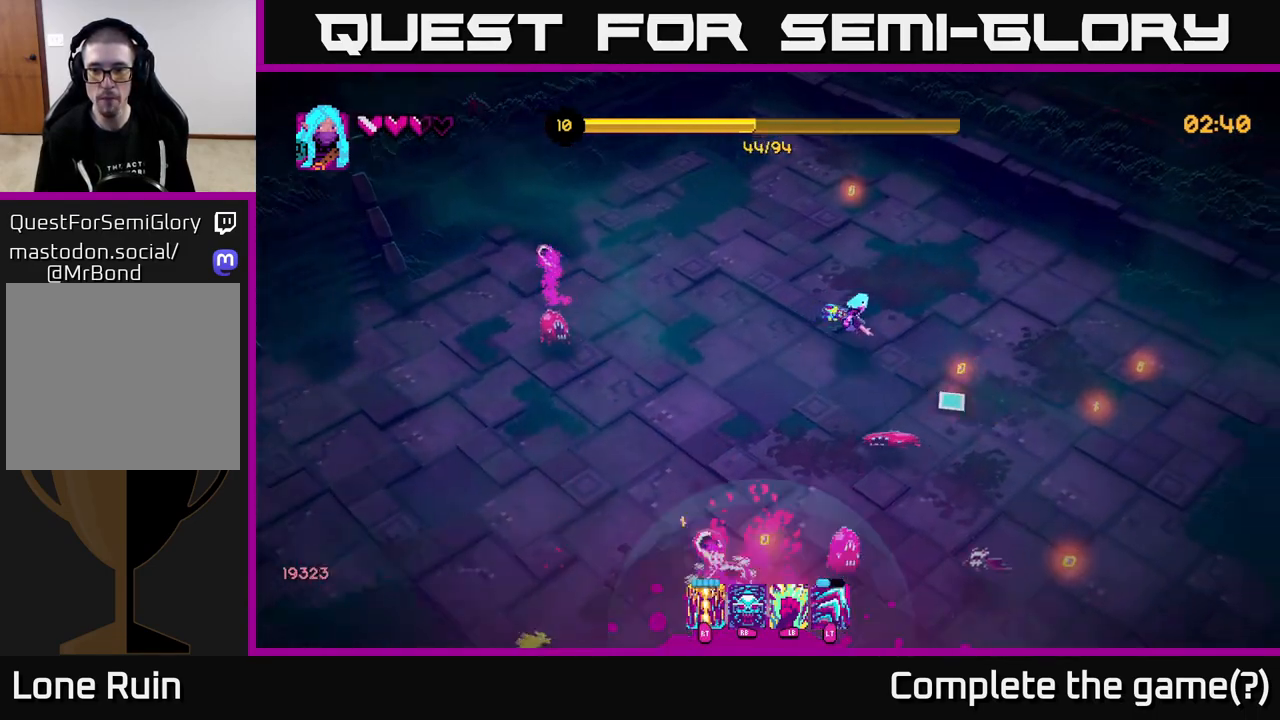
{"buttons": [], "left_stick": "down", "right_stick": "down-left", "events": [[100, "right_stick", "down"], [150, "R2", "down"], [217, "right_stick", "down-left"], [267, "R2", "up"], [433, "left_stick", "down"]]}
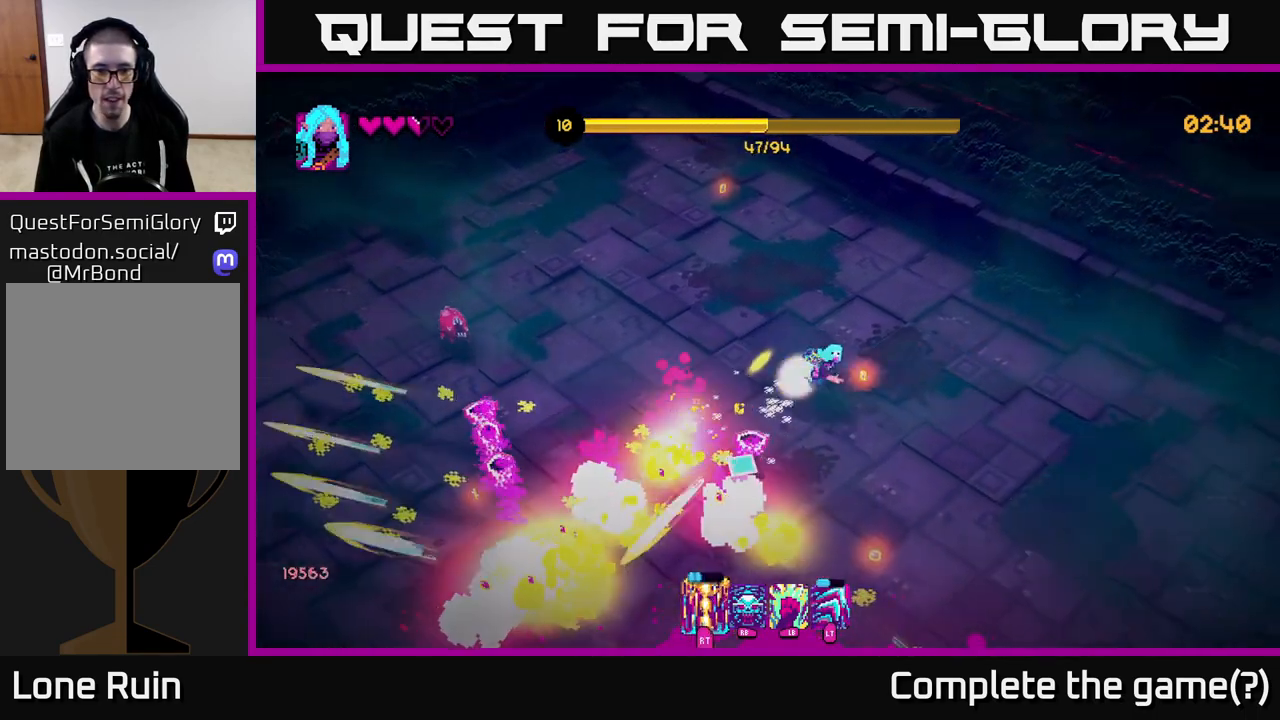
{"buttons": [], "left_stick": "down", "right_stick": "left", "events": [[467, "right_stick", "left"]]}
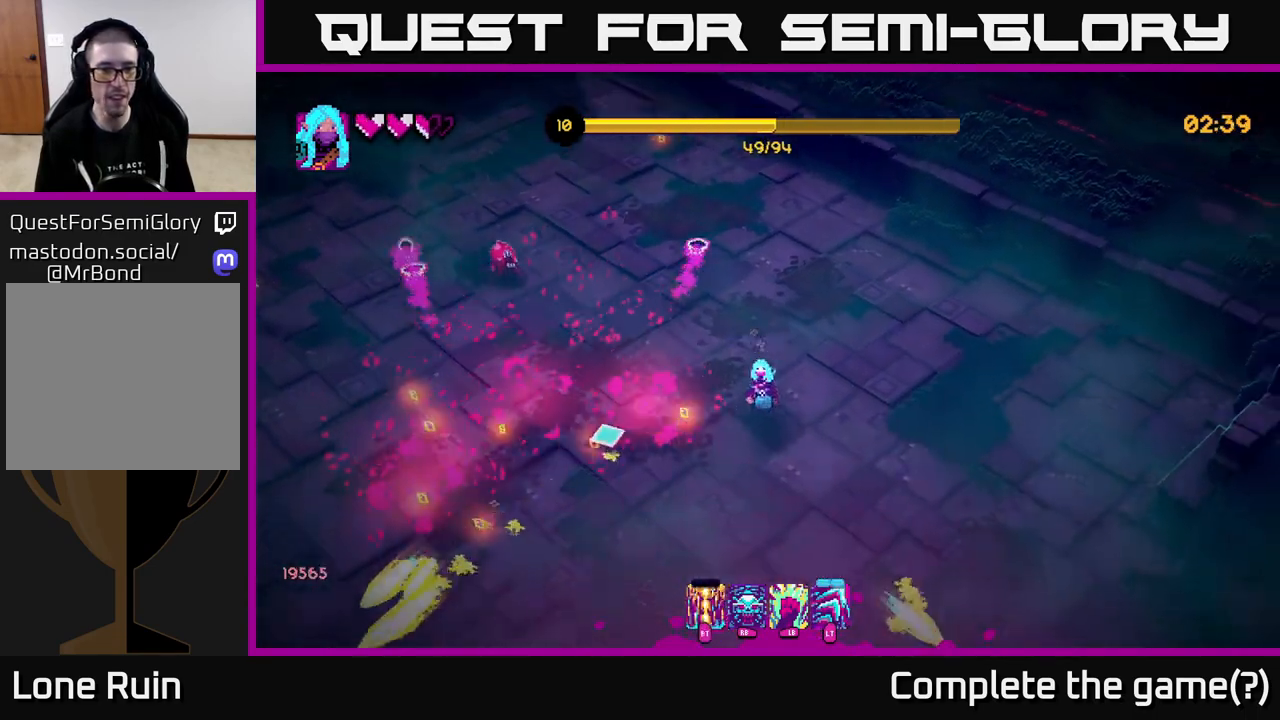
{"buttons": [], "left_stick": "down-left", "right_stick": "up-left", "events": [[100, "left_stick", "down-left"], [400, "right_stick", "up-left"]]}
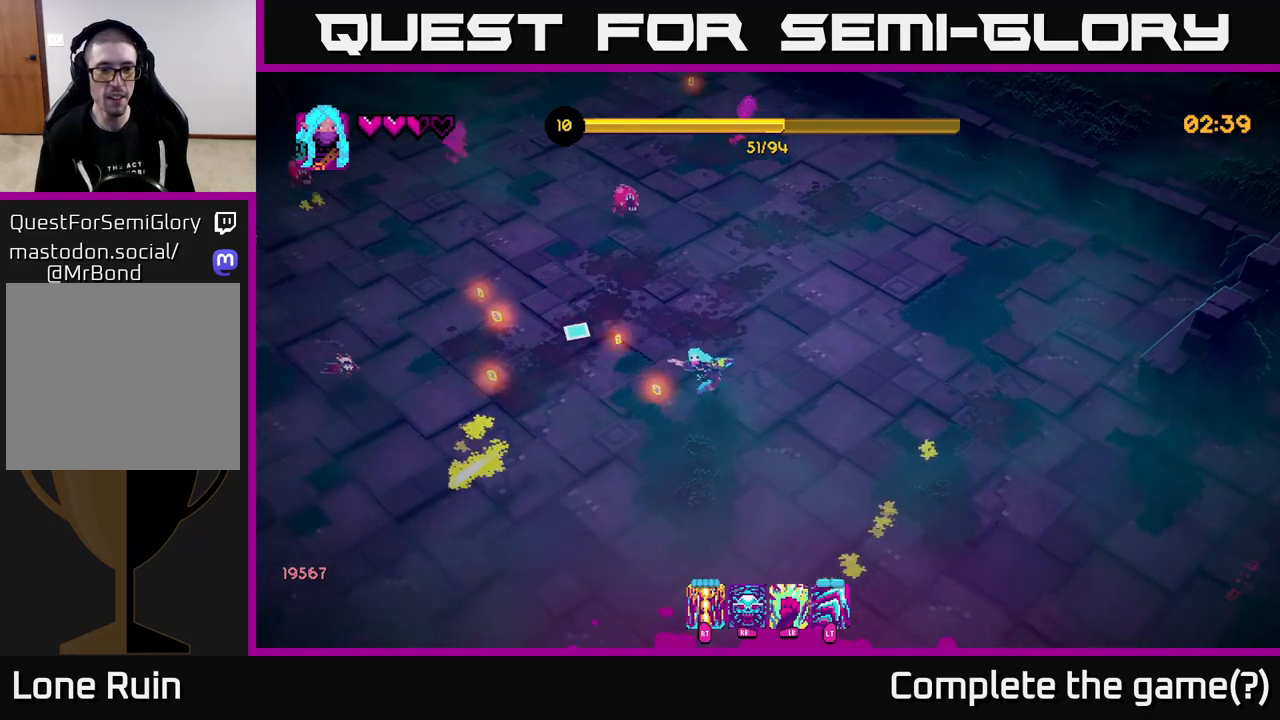
{"buttons": [], "left_stick": "up-left", "right_stick": "up-right", "events": [[100, "left_stick", "up-left"], [183, "right_stick", "up"], [317, "R2", "down"], [433, "R2", "up"], [450, "right_stick", "up-right"]]}
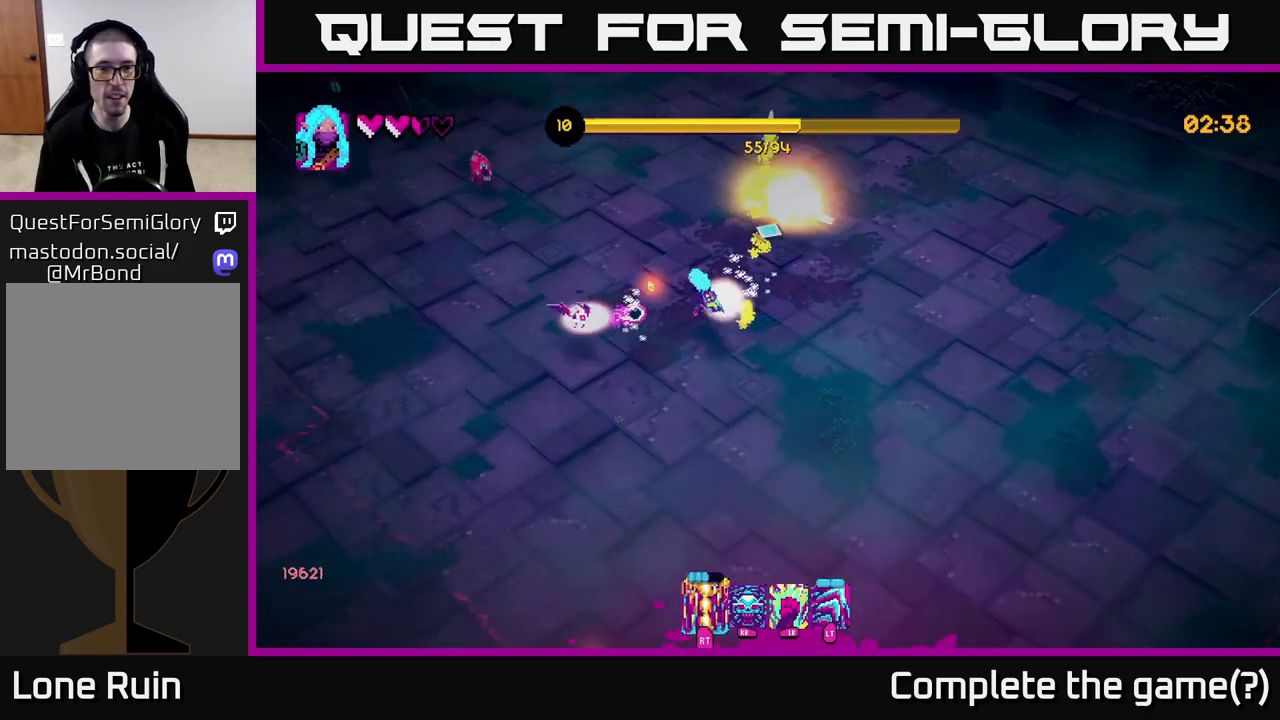
{"buttons": [], "left_stick": "up-right", "right_stick": "down-left", "events": [[83, "L2", "down"], [150, "right_stick", "left"], [433, "right_stick", "down-left"], [450, "left_stick", "up-right"], [467, "L2", "up"]]}
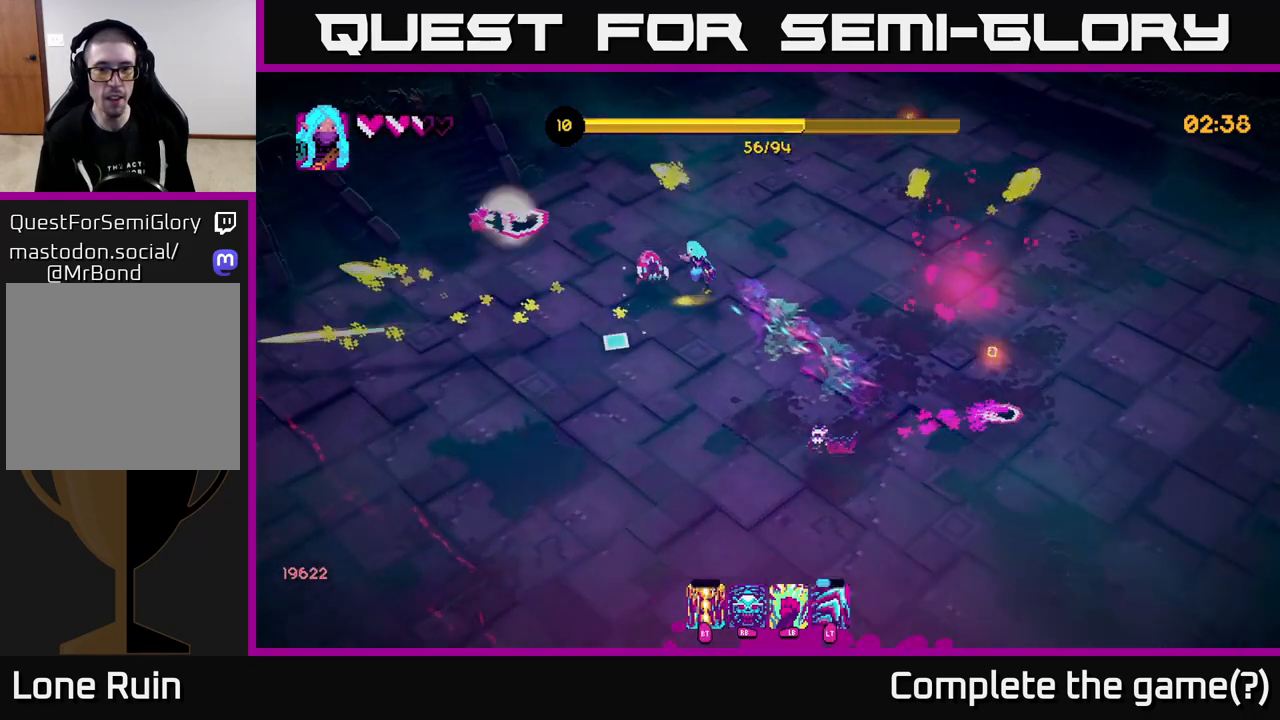
{"buttons": [], "left_stick": "up-right", "right_stick": "down", "events": [[100, "right_stick", "down"]]}
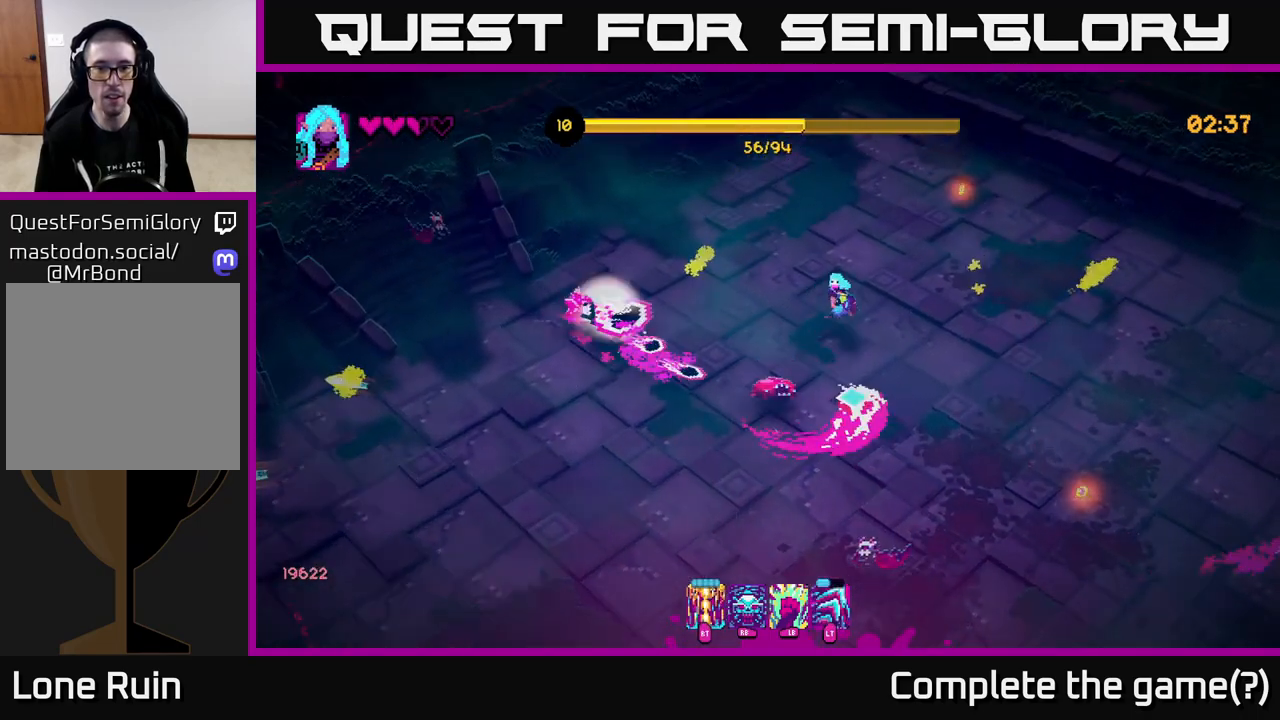
{"buttons": [], "left_stick": "up-right", "right_stick": "down-left", "events": [[283, "R2", "down"], [283, "right_stick", "down-left"], [400, "R2", "up"]]}
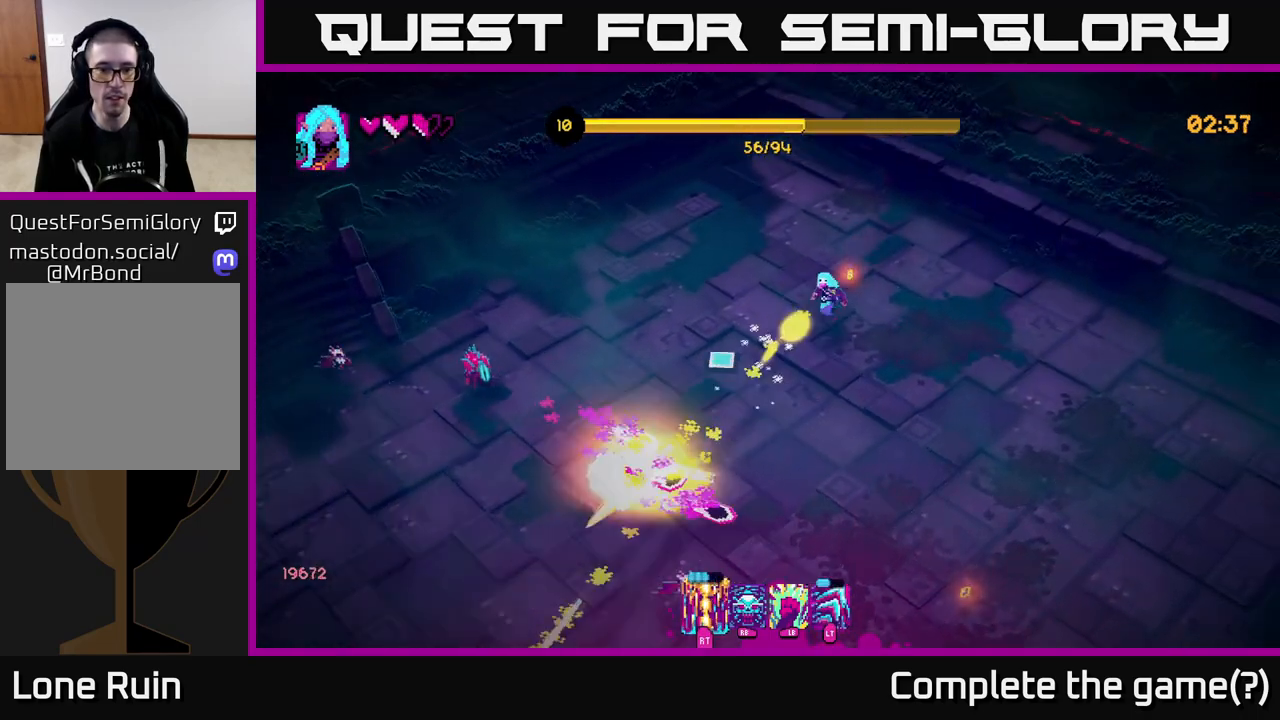
{"buttons": [], "left_stick": "down", "right_stick": "down-left", "events": [[50, "left_stick", "up-left"], [233, "left_stick", "down-left"], [350, "left_stick", "down"]]}
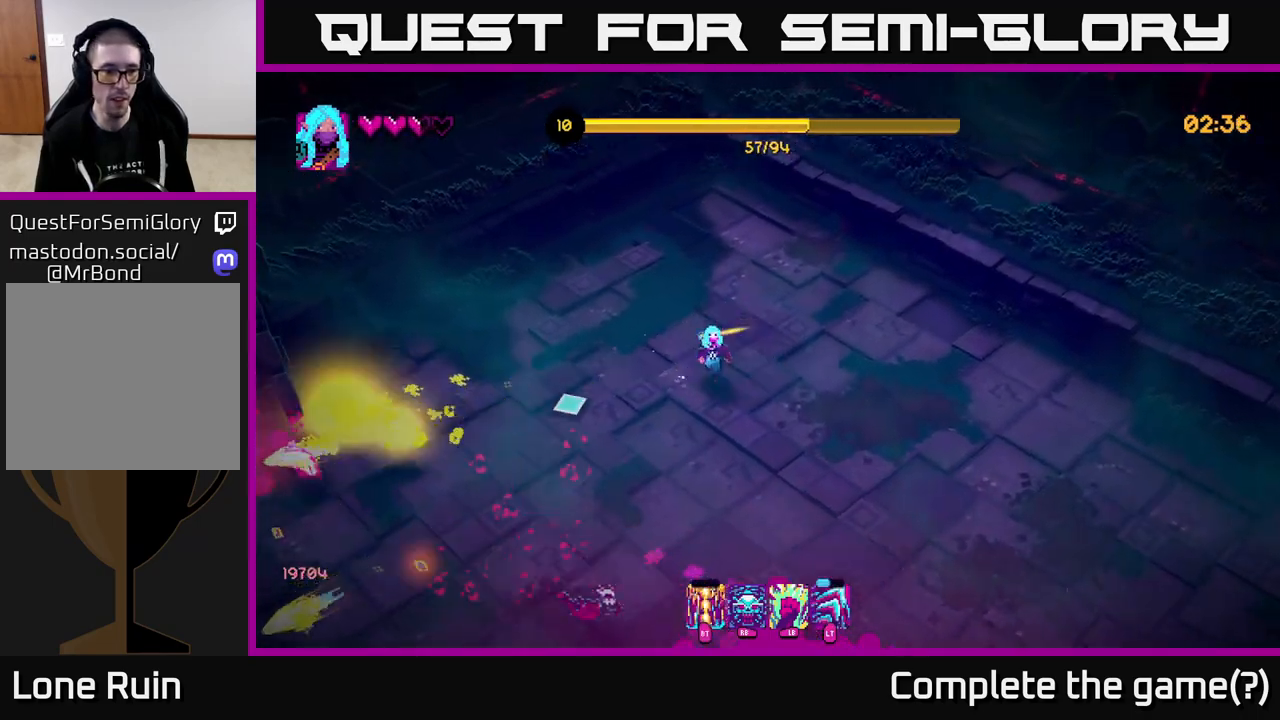
{"buttons": [], "left_stick": "down-right", "right_stick": "down-left", "events": [[83, "left_stick", "down-right"], [150, "right_stick", "center"], [367, "right_stick", "down-left"]]}
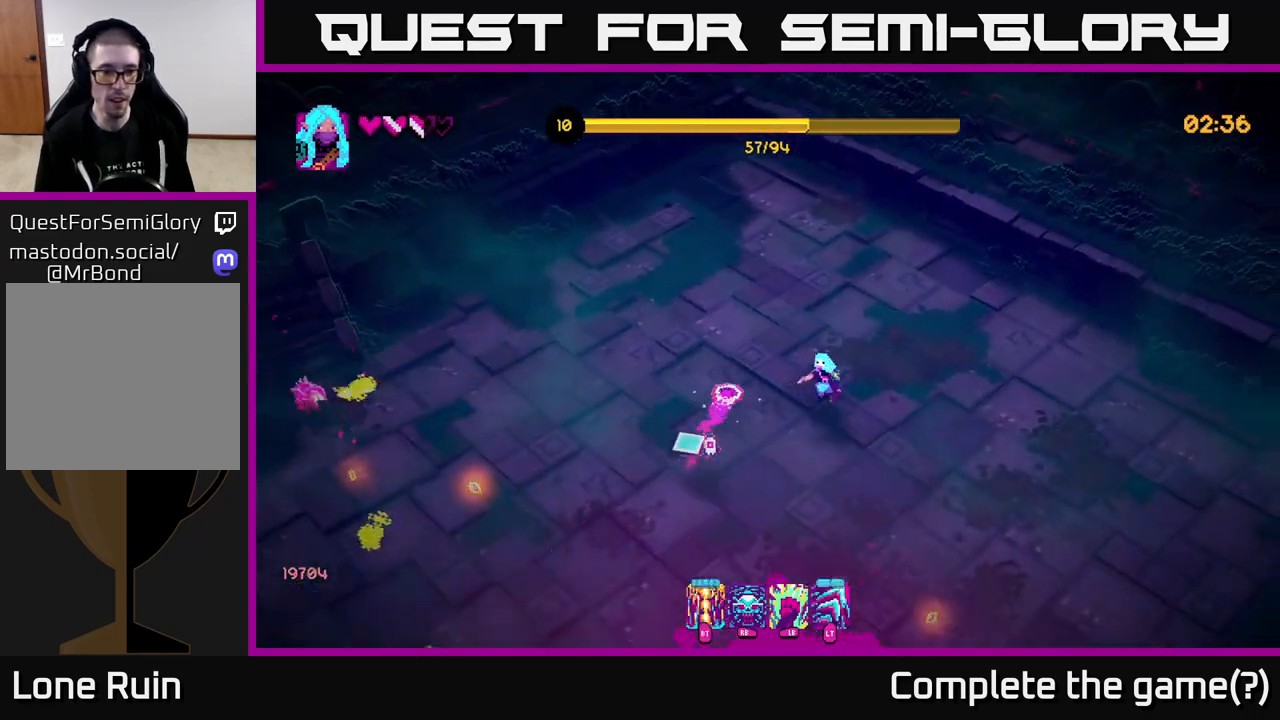
{"buttons": [], "left_stick": "down-left", "right_stick": "left", "events": [[83, "right_stick", "left"], [200, "R2", "down"], [300, "left_stick", "down-left"], [333, "R2", "up"]]}
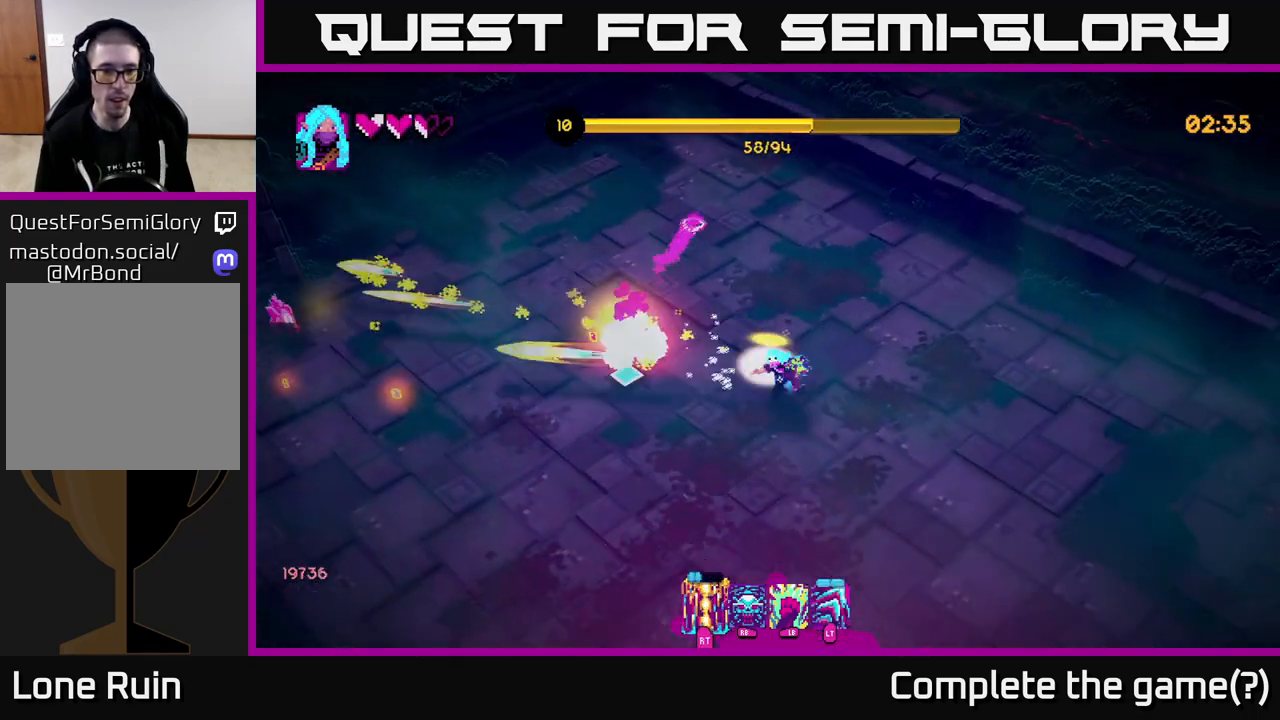
{"buttons": [], "left_stick": "left", "right_stick": "up-left", "events": [[17, "left_stick", "left"], [117, "right_stick", "down-left"], [150, "left_stick", "down-left"], [267, "right_stick", "up-left"], [300, "left_stick", "left"]]}
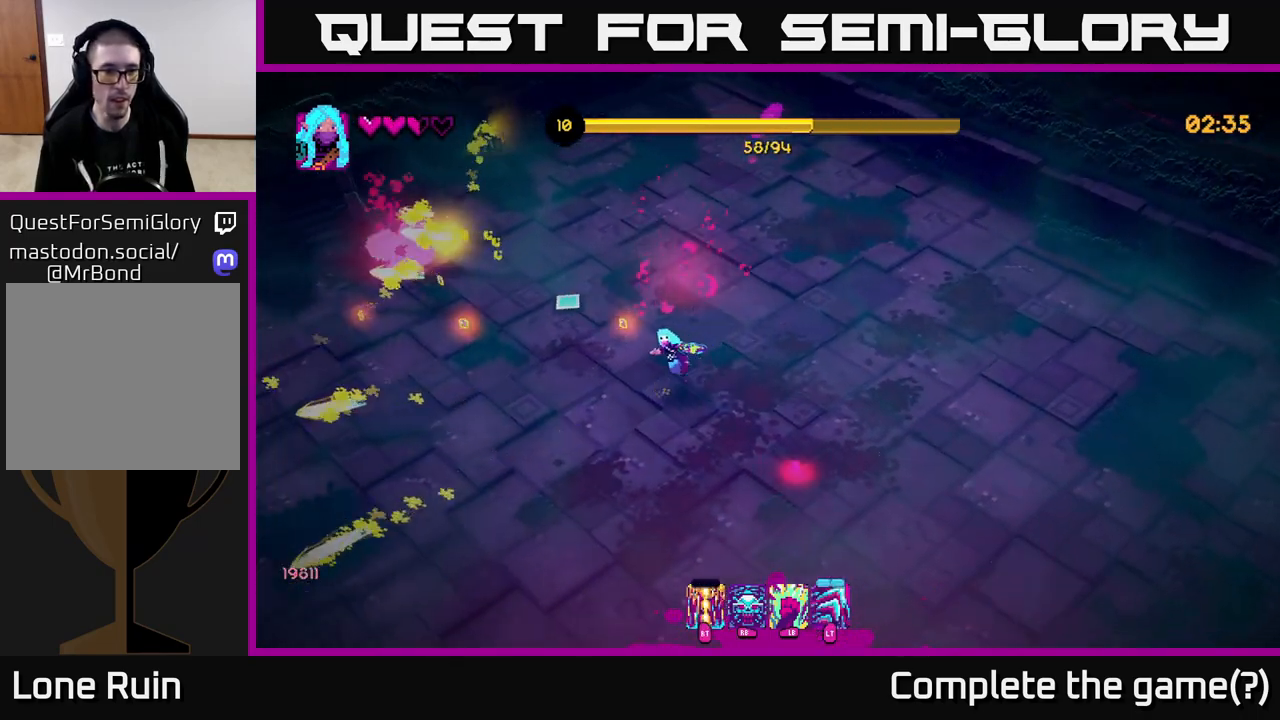
{"buttons": [], "left_stick": "up-left", "right_stick": "up-left", "events": [[350, "left_stick", "up-left"]]}
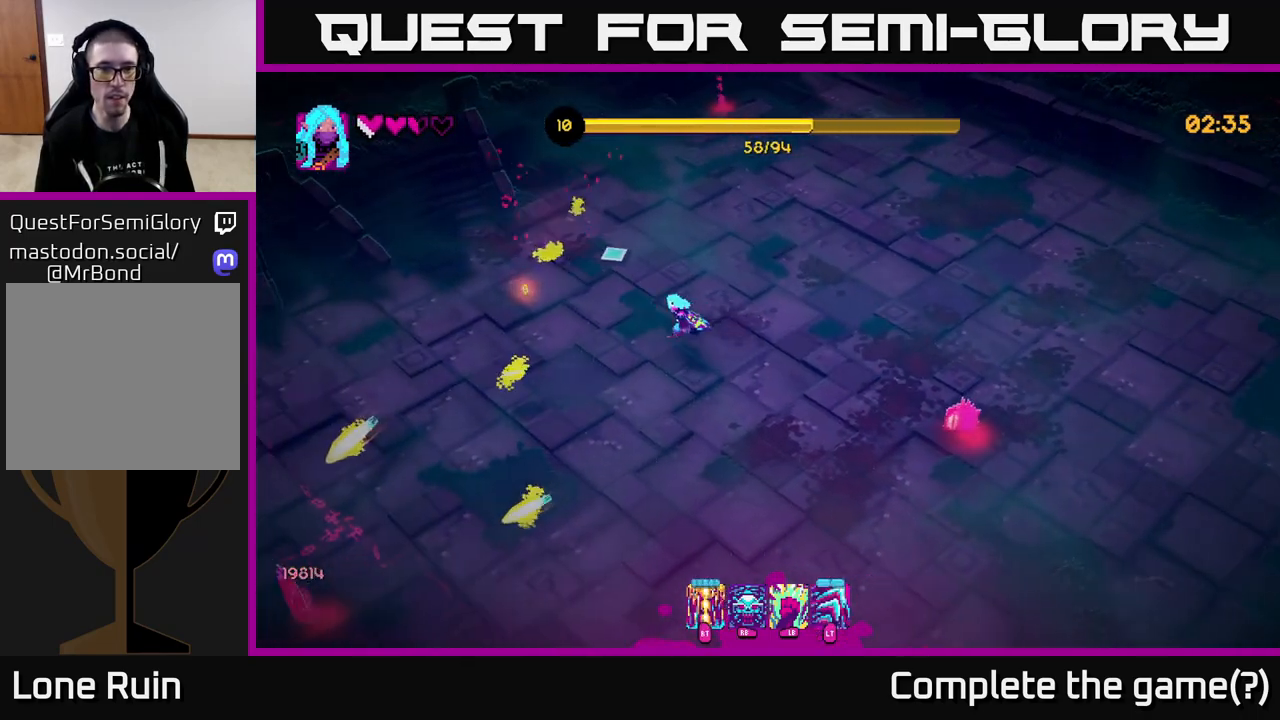
{"buttons": [], "left_stick": "down-right", "right_stick": "down-right", "events": [[250, "left_stick", "down-left"], [250, "right_stick", "down"], [350, "left_stick", "down"], [417, "right_stick", "down-right"], [500, "left_stick", "down-right"]]}
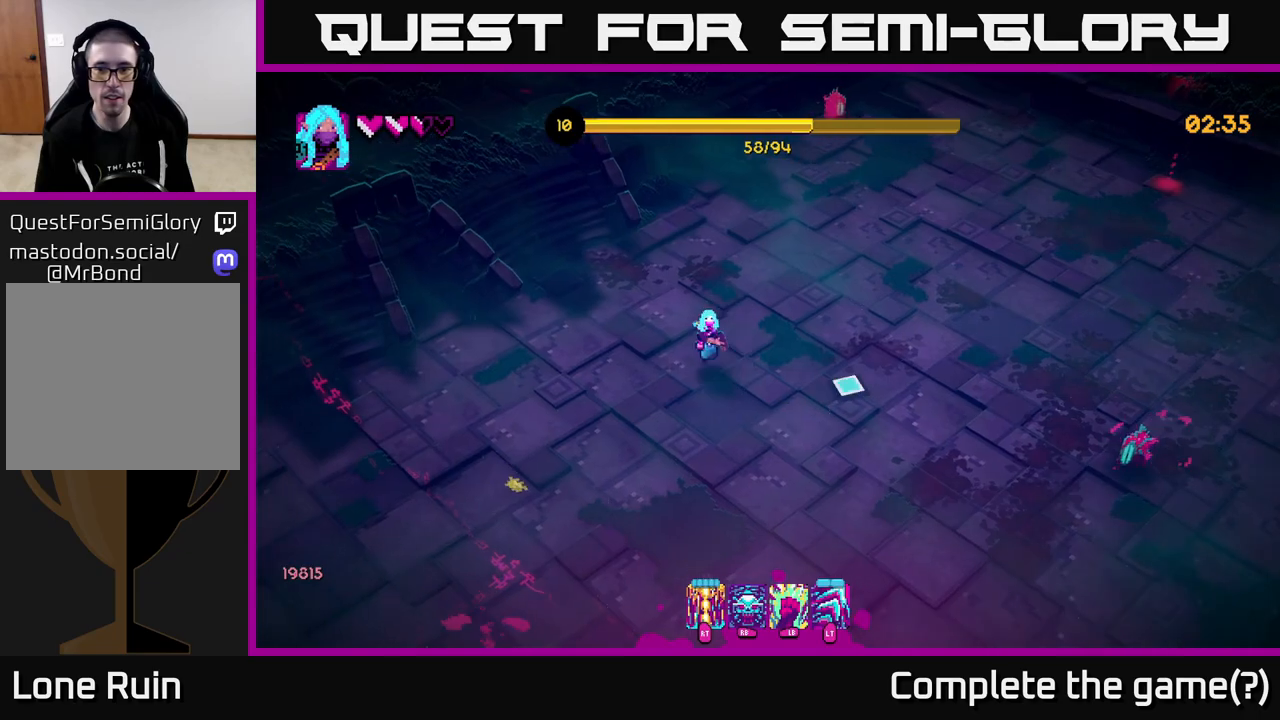
{"buttons": [], "left_stick": "down-right", "right_stick": "right", "events": [[17, "right_stick", "right"], [233, "R2", "down"], [333, "R2", "up"]]}
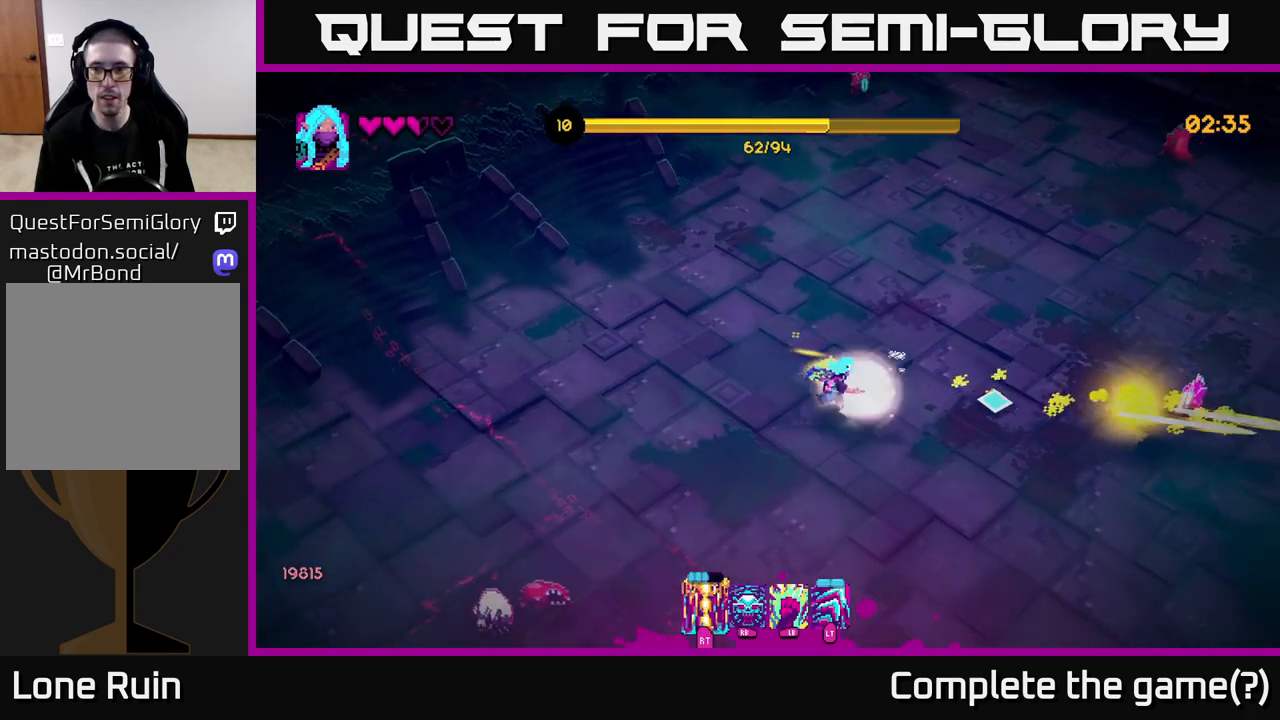
{"buttons": [], "left_stick": "down", "right_stick": "right", "events": [[400, "left_stick", "down"]]}
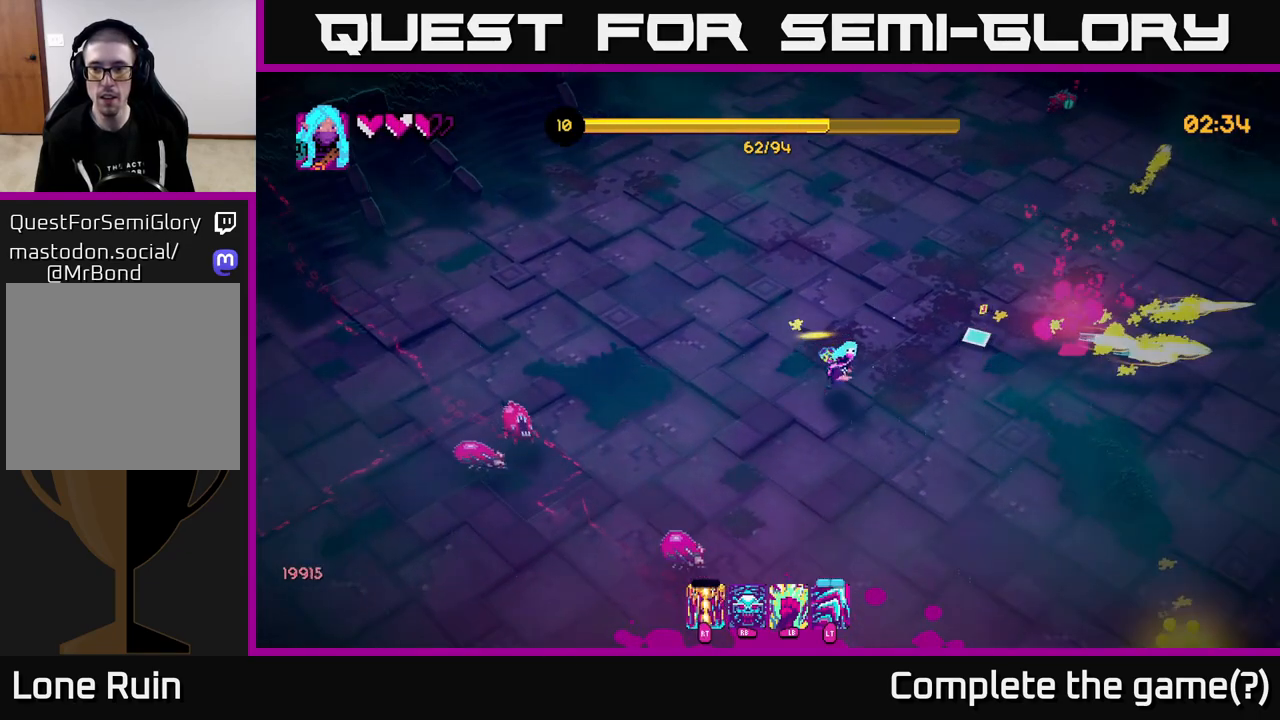
{"buttons": [], "left_stick": "right", "right_stick": "up-left", "events": [[17, "left_stick", "down-right"], [100, "right_stick", "up"], [150, "left_stick", "right"], [150, "right_stick", "up-left"]]}
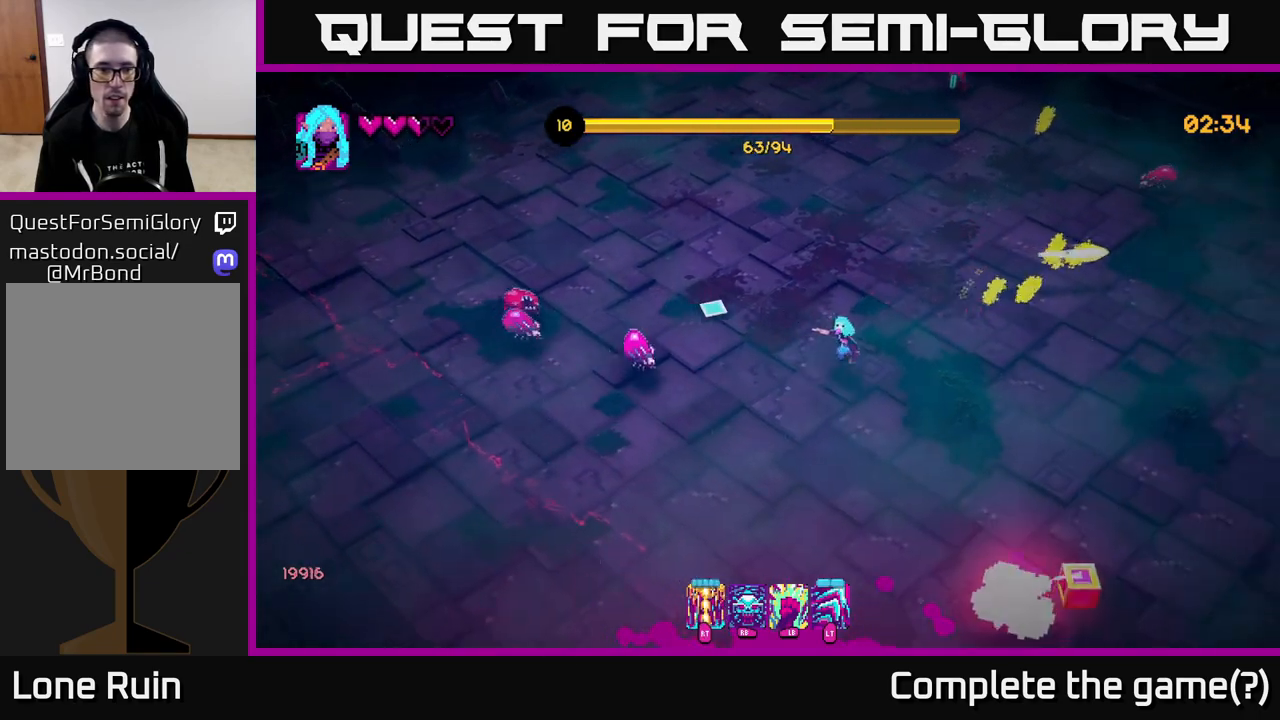
{"buttons": [], "left_stick": "down-left", "right_stick": "up-left", "events": [[50, "left_stick", "left"], [150, "R2", "down"], [150, "left_stick", "down-left"], [250, "R2", "up"]]}
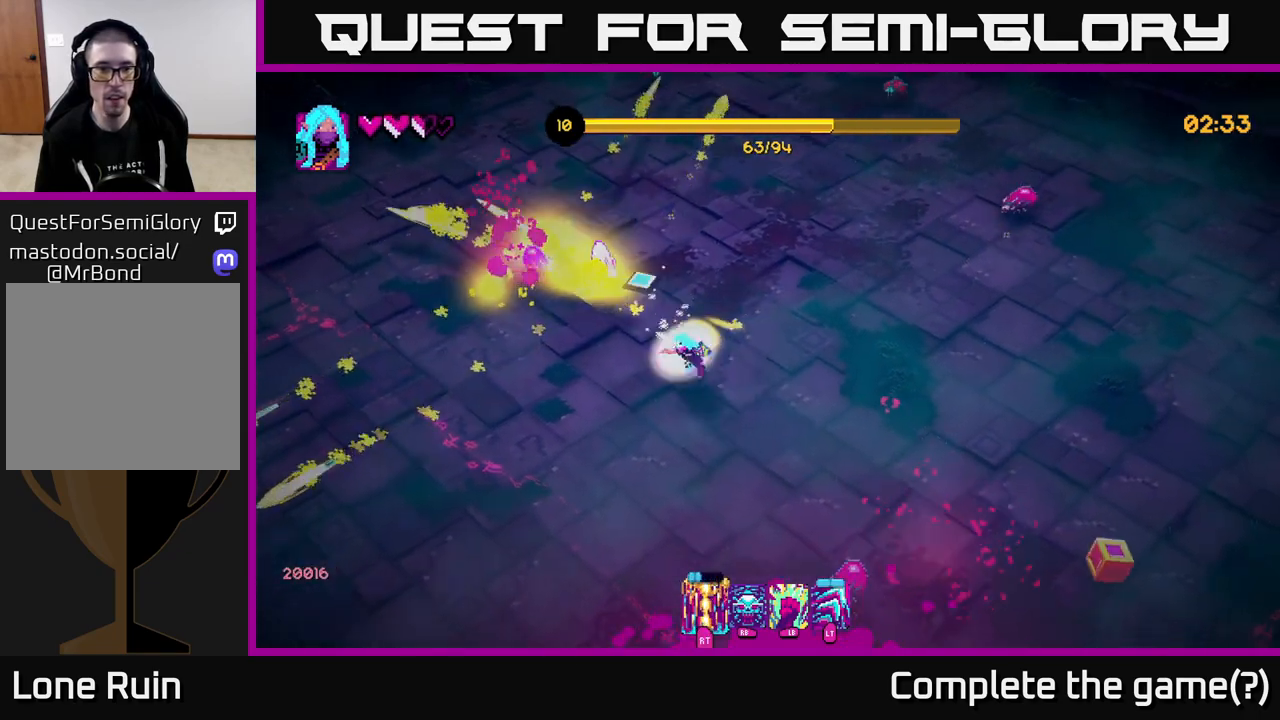
{"buttons": [], "left_stick": "left", "right_stick": "up-right", "events": [[250, "left_stick", "left"], [250, "right_stick", "up-right"]]}
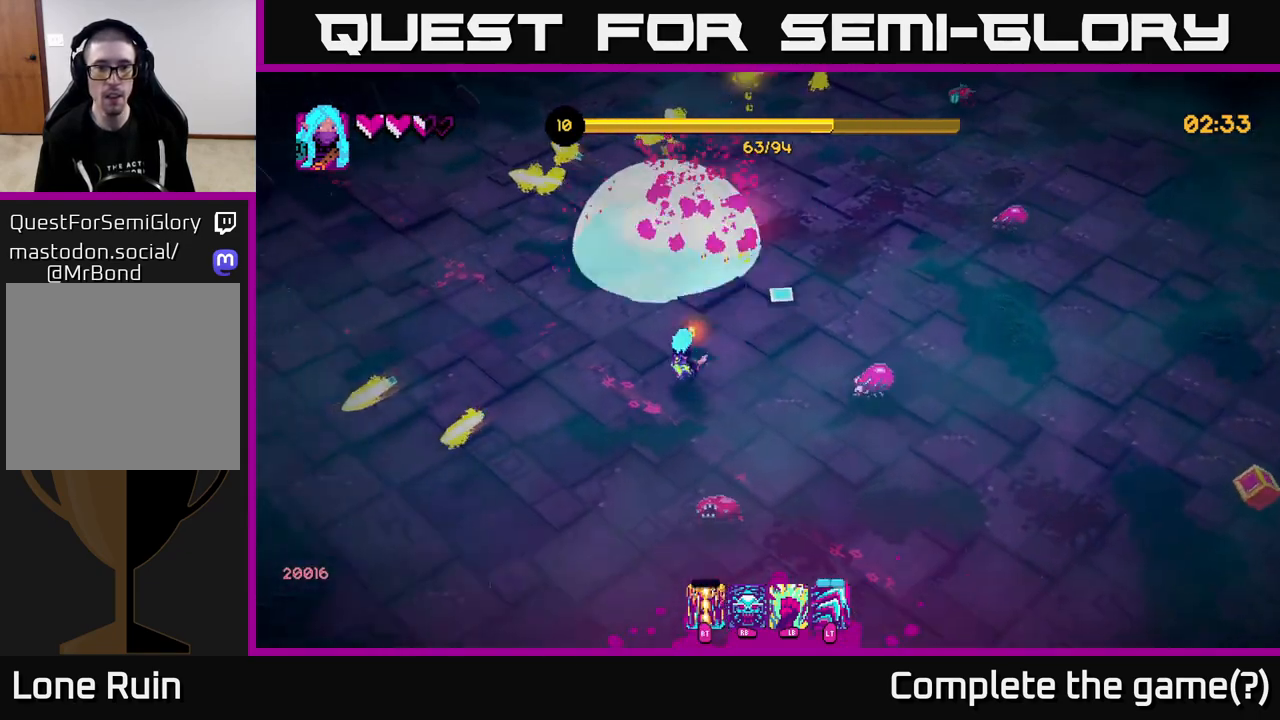
{"buttons": [], "left_stick": "up", "right_stick": "right", "events": [[50, "left_stick", "up-left"], [150, "left_stick", "up"], [417, "right_stick", "right"]]}
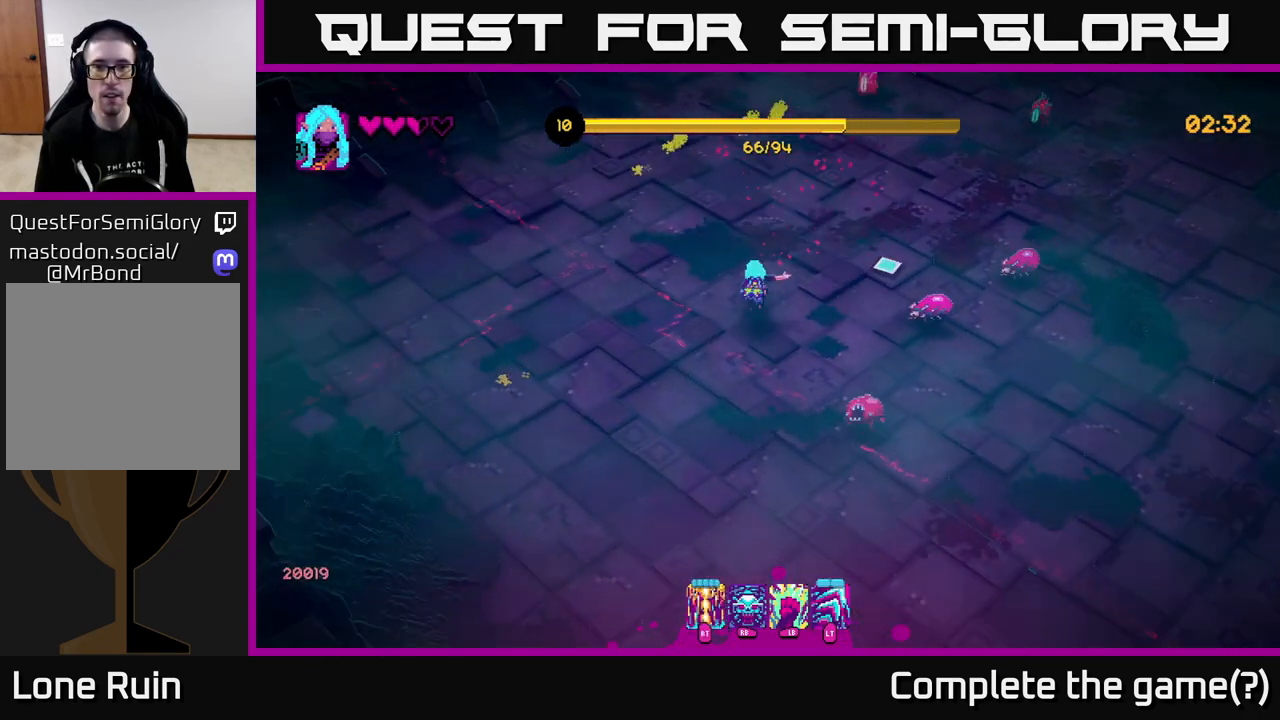
{"buttons": [], "left_stick": "down-left", "right_stick": "down-right", "events": [[350, "R2", "down"], [417, "left_stick", "left"], [433, "R2", "up"], [433, "right_stick", "down-right"], [467, "left_stick", "down-left"]]}
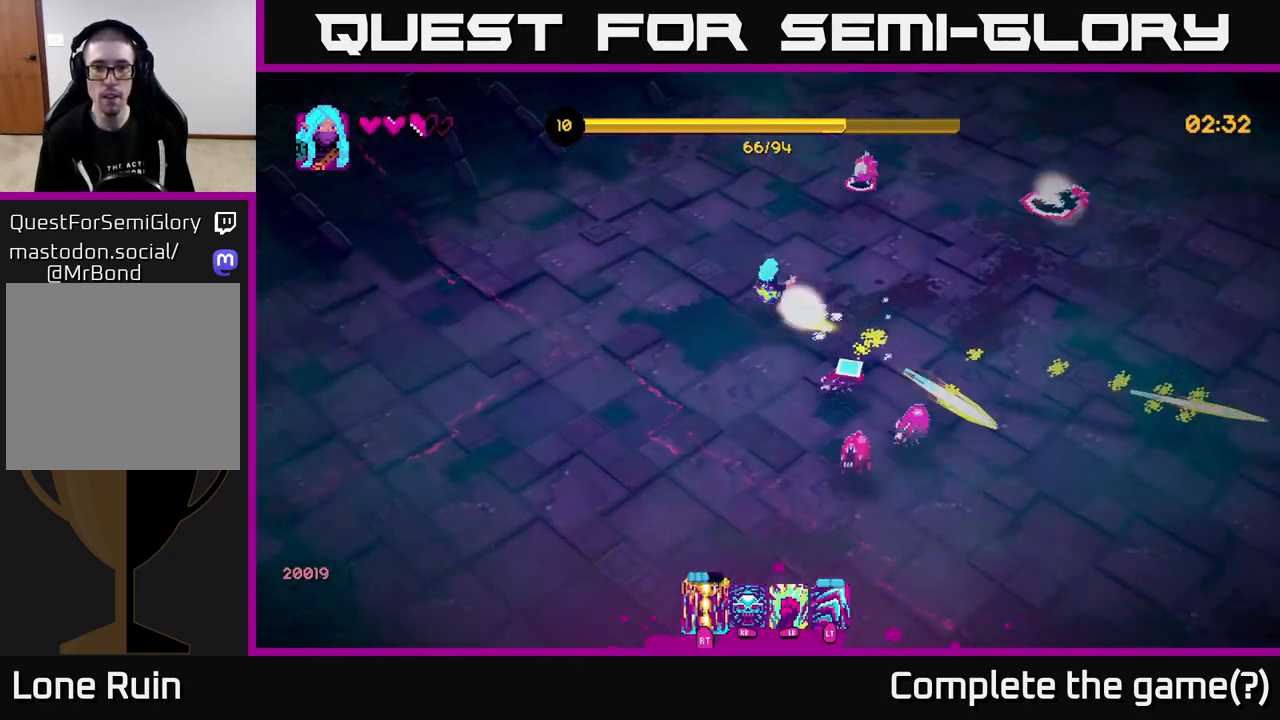
{"buttons": ["L2"], "left_stick": "down", "right_stick": "center", "events": [[233, "L2", "down"], [300, "left_stick", "down"], [483, "right_stick", "center"]]}
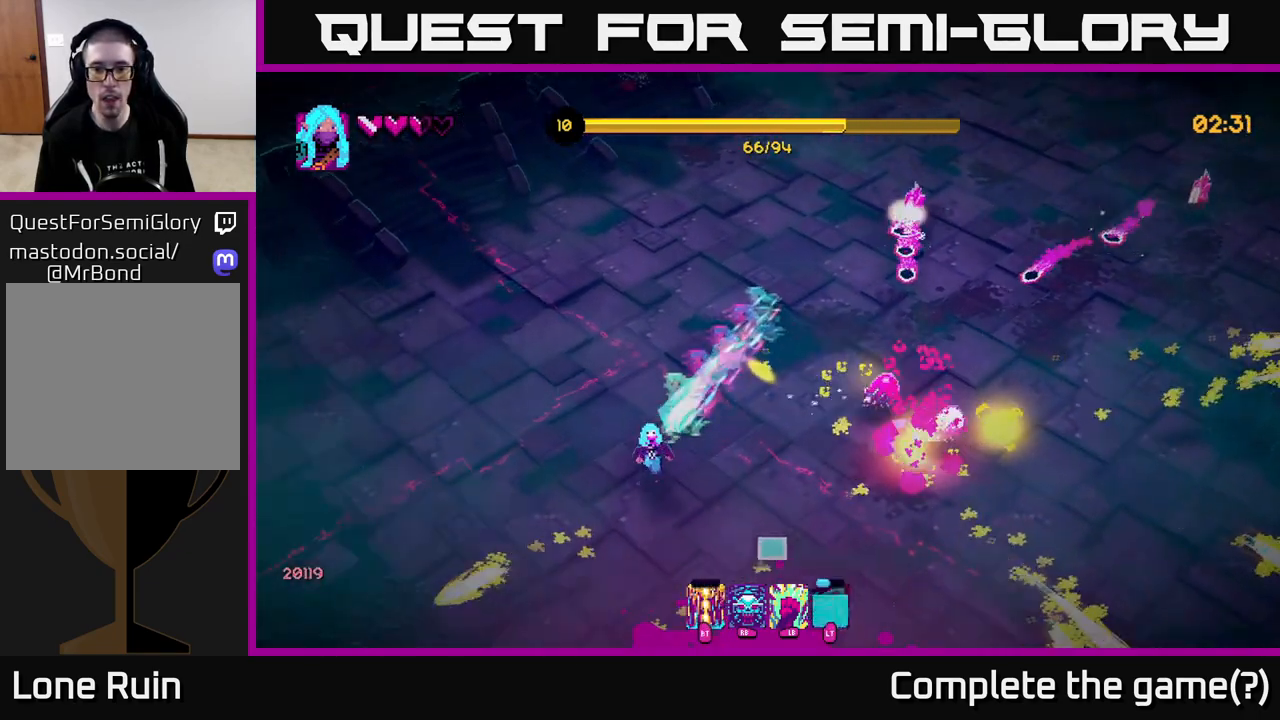
{"buttons": [], "left_stick": "right", "right_stick": "right", "events": [[33, "L2", "up"], [67, "left_stick", "down-right"], [117, "right_stick", "right"], [400, "left_stick", "right"]]}
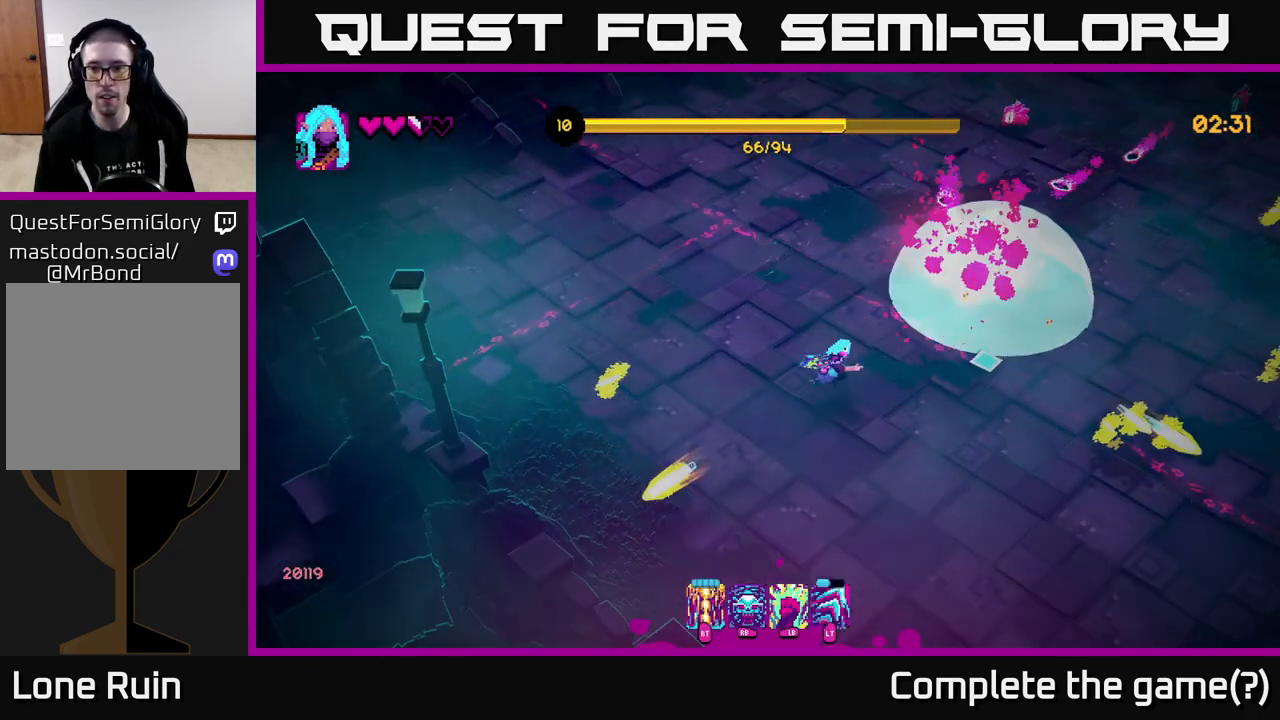
{"buttons": [], "left_stick": "down-right", "right_stick": "right", "events": [[83, "left_stick", "up-right"], [383, "left_stick", "down-right"]]}
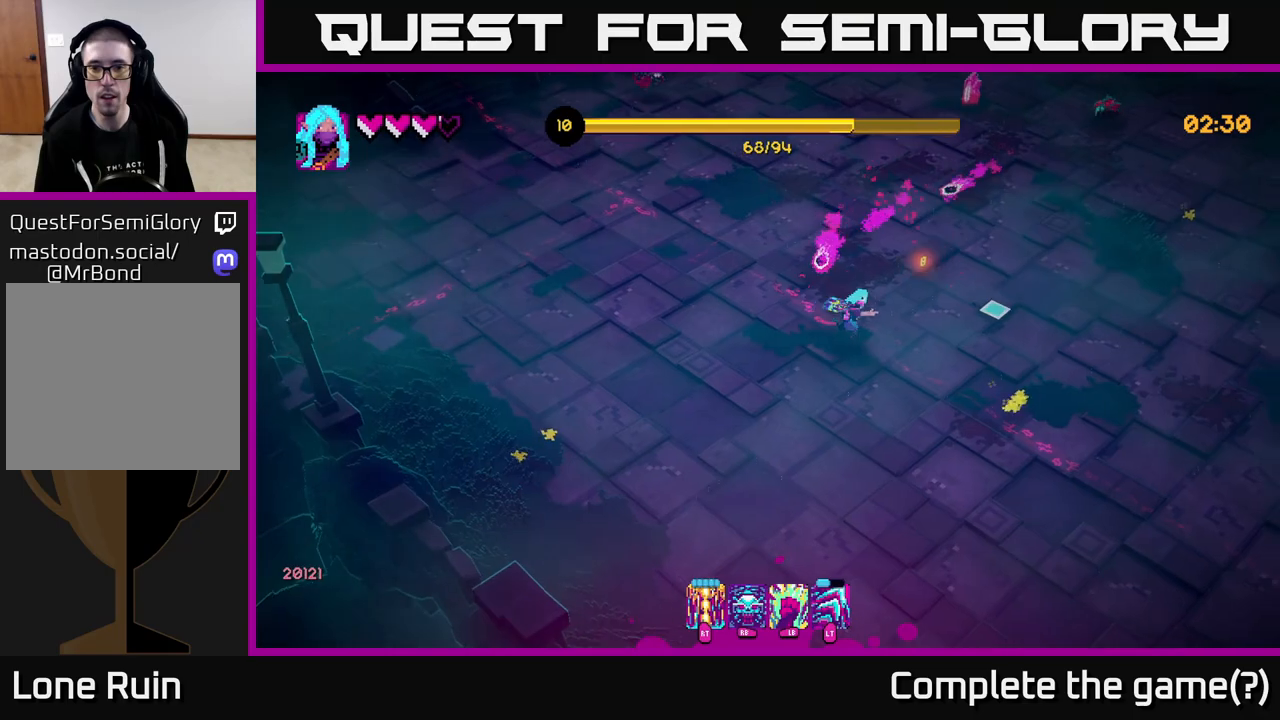
{"buttons": [], "left_stick": "right", "right_stick": "right", "events": [[167, "left_stick", "right"]]}